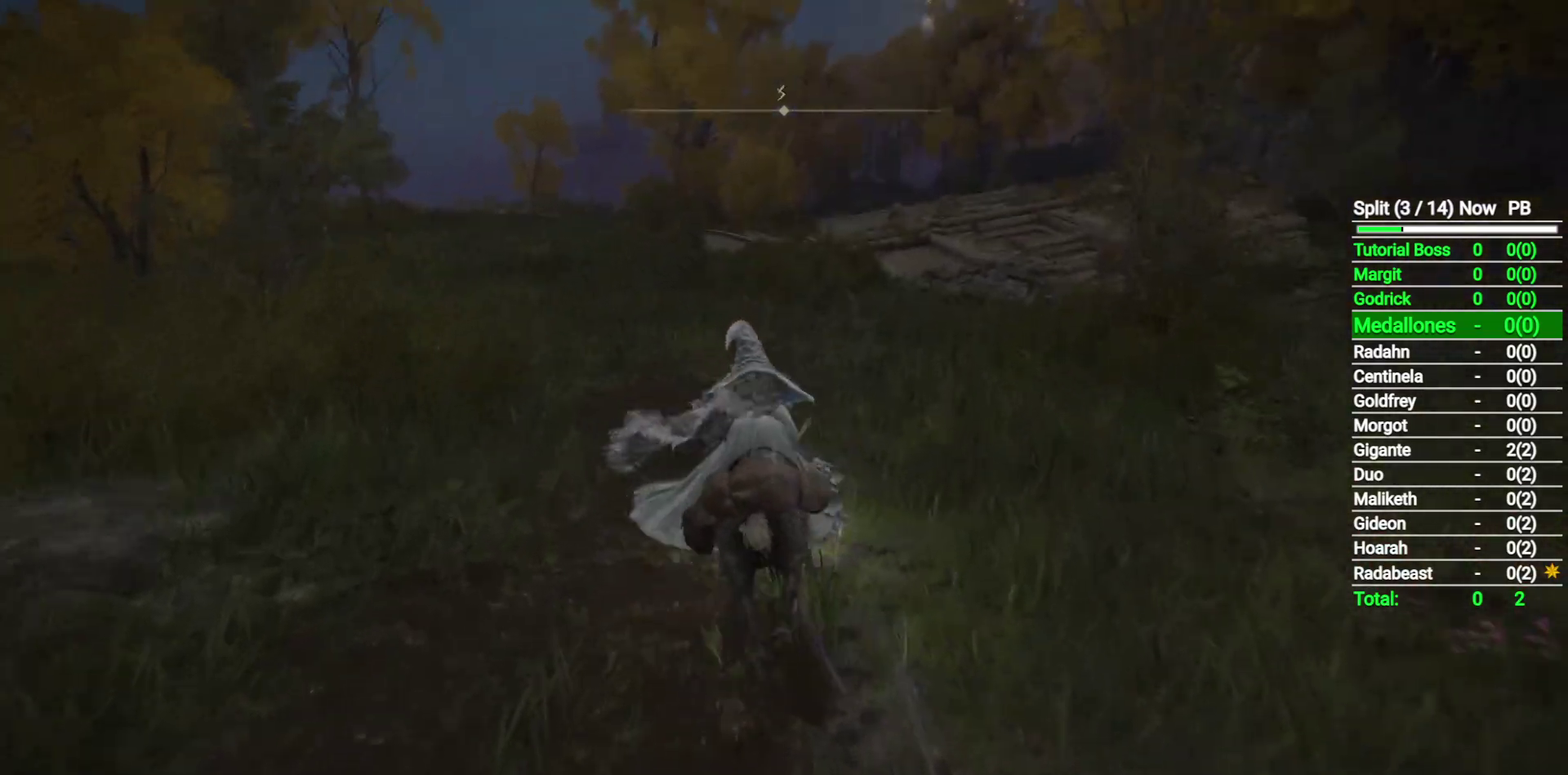
Gameplay with a controller (Xbox layout); each line is a JSON object with the inputs held at the frame after it. "button_events" lists button changes between this image and that frame as [ms after this image, input, new state], when the widget could be followed in between (sticks are given only as held states). Not read: L1.
{"buttons": ["Y"], "left_stick": "up", "right_stick": "center", "button_events": [[133, "Y", "down"], [217, "Y", "up"], [433, "Y", "down"]]}
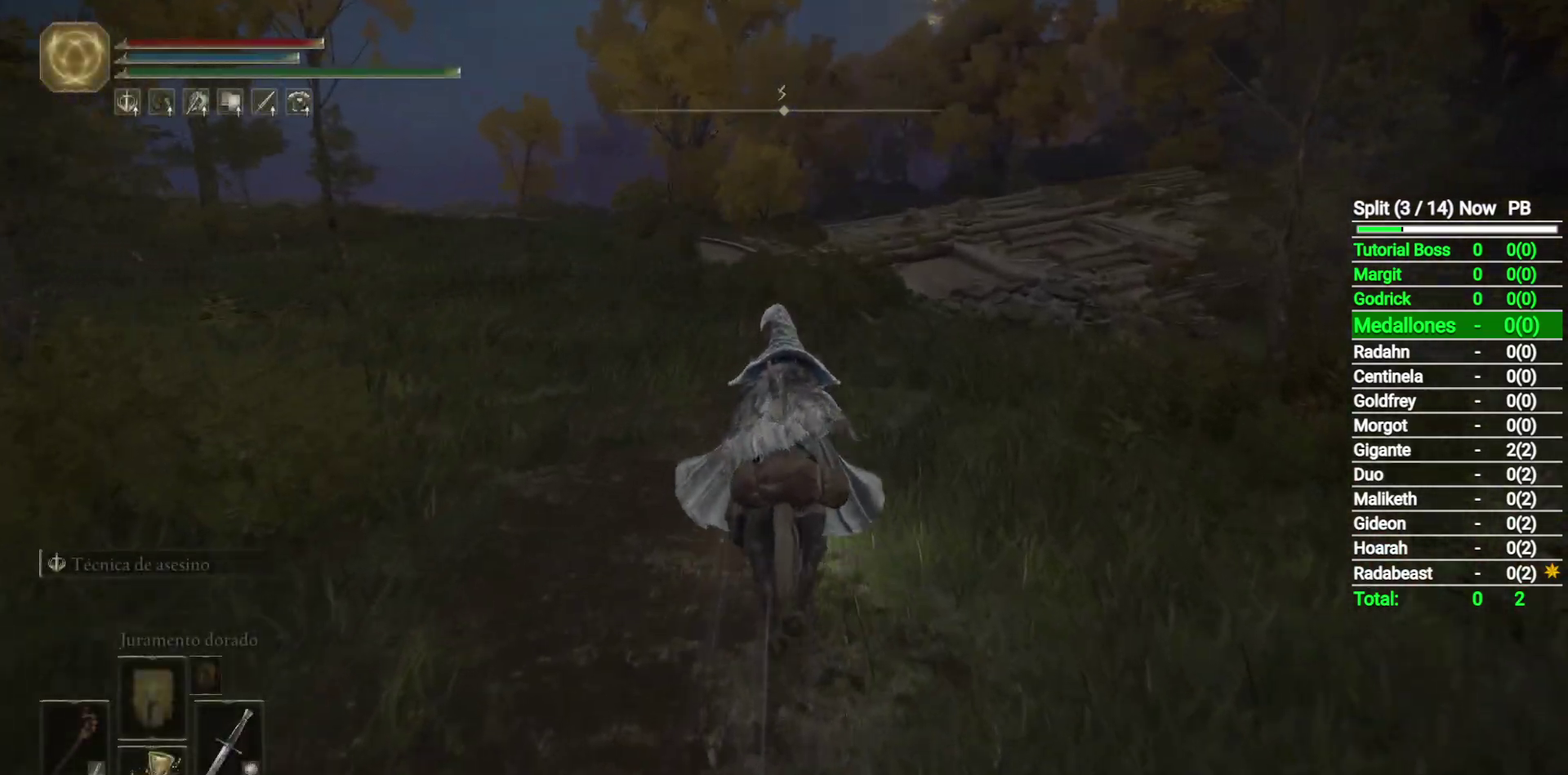
{"buttons": [], "left_stick": "up", "right_stick": "center", "button_events": [[133, "Y", "up"]]}
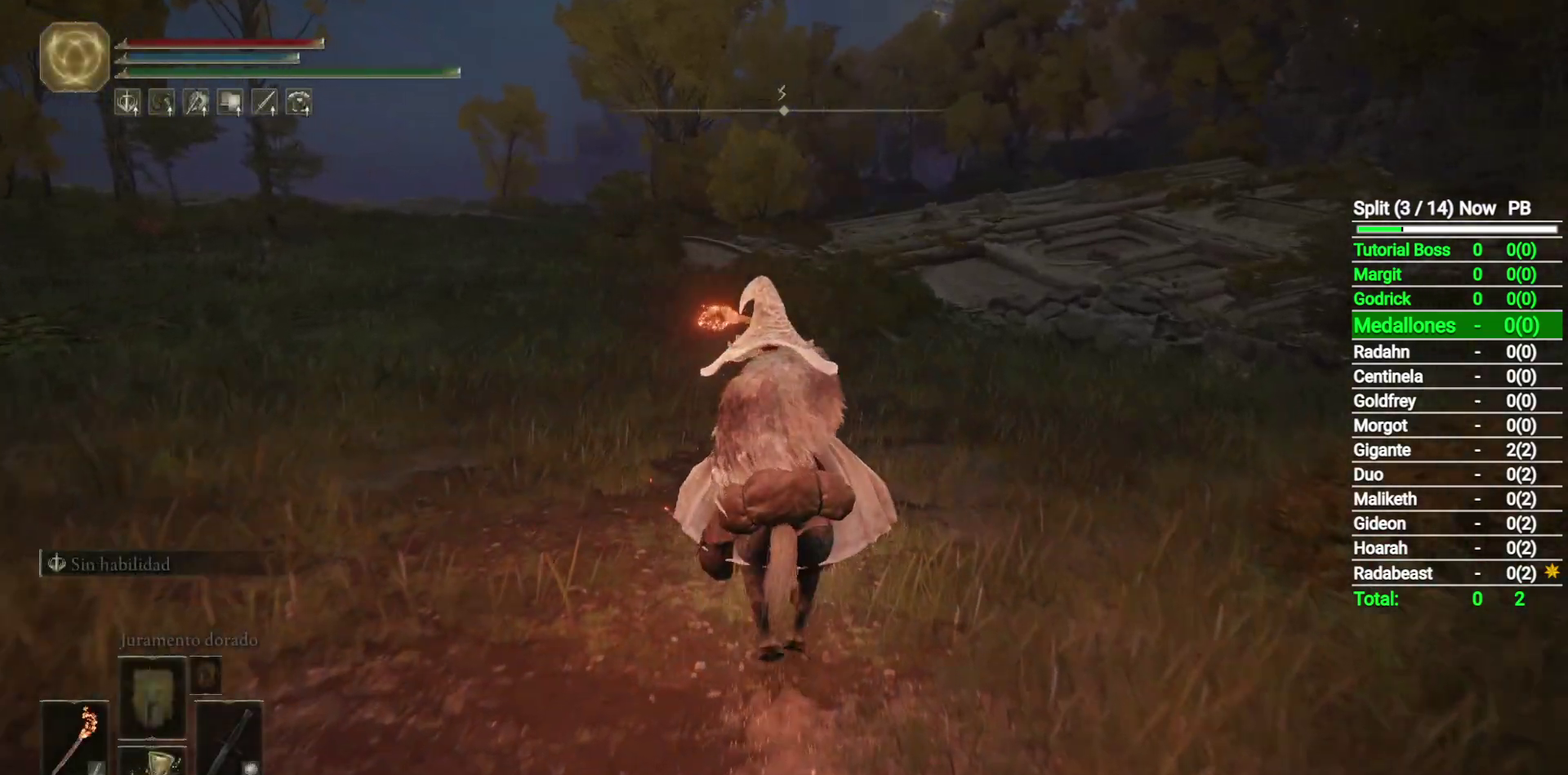
{"buttons": [], "left_stick": "up", "right_stick": "center", "button_events": [[133, "B", "down"], [233, "B", "up"]]}
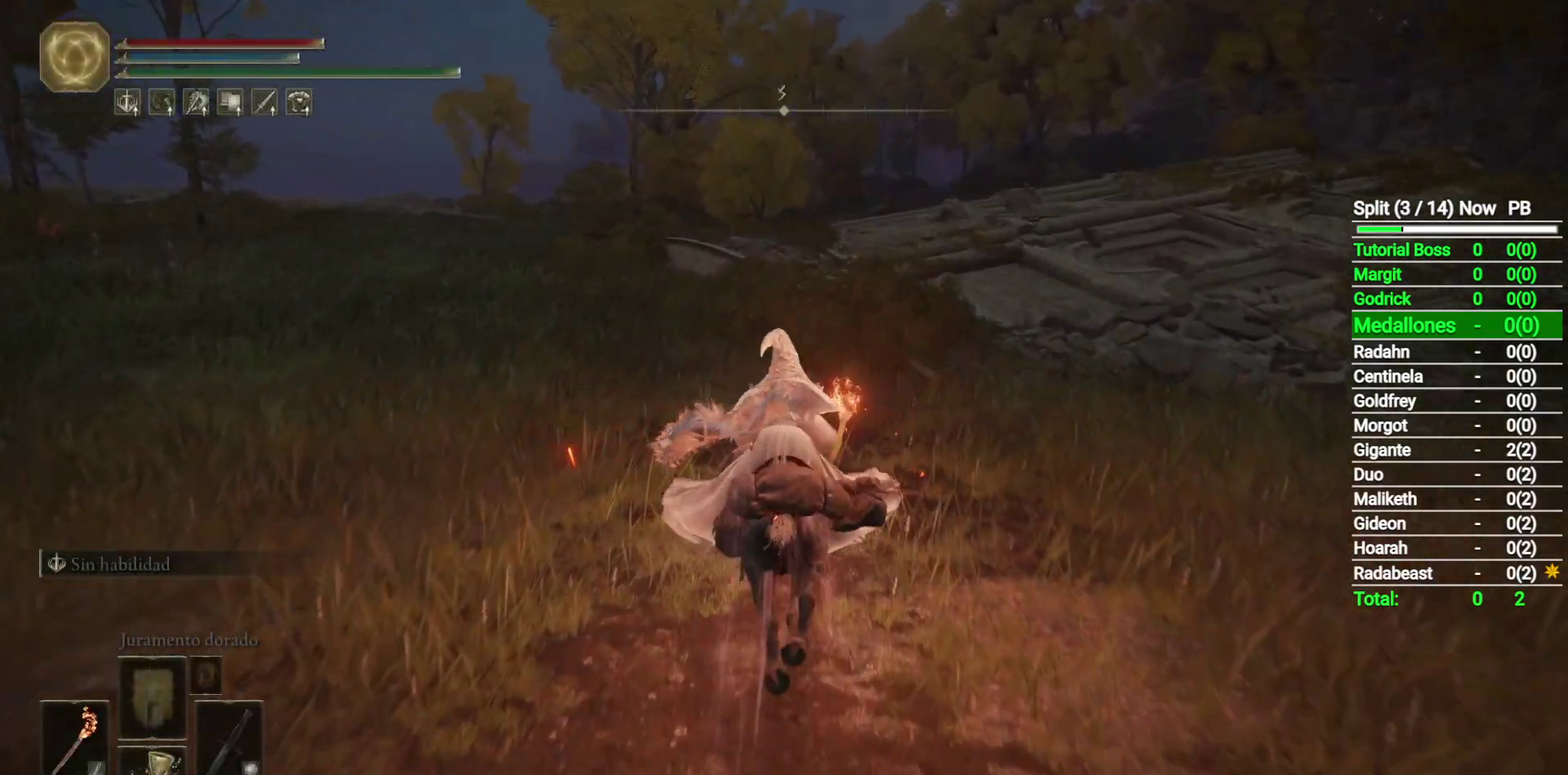
{"buttons": [], "left_stick": "up", "right_stick": "center", "button_events": []}
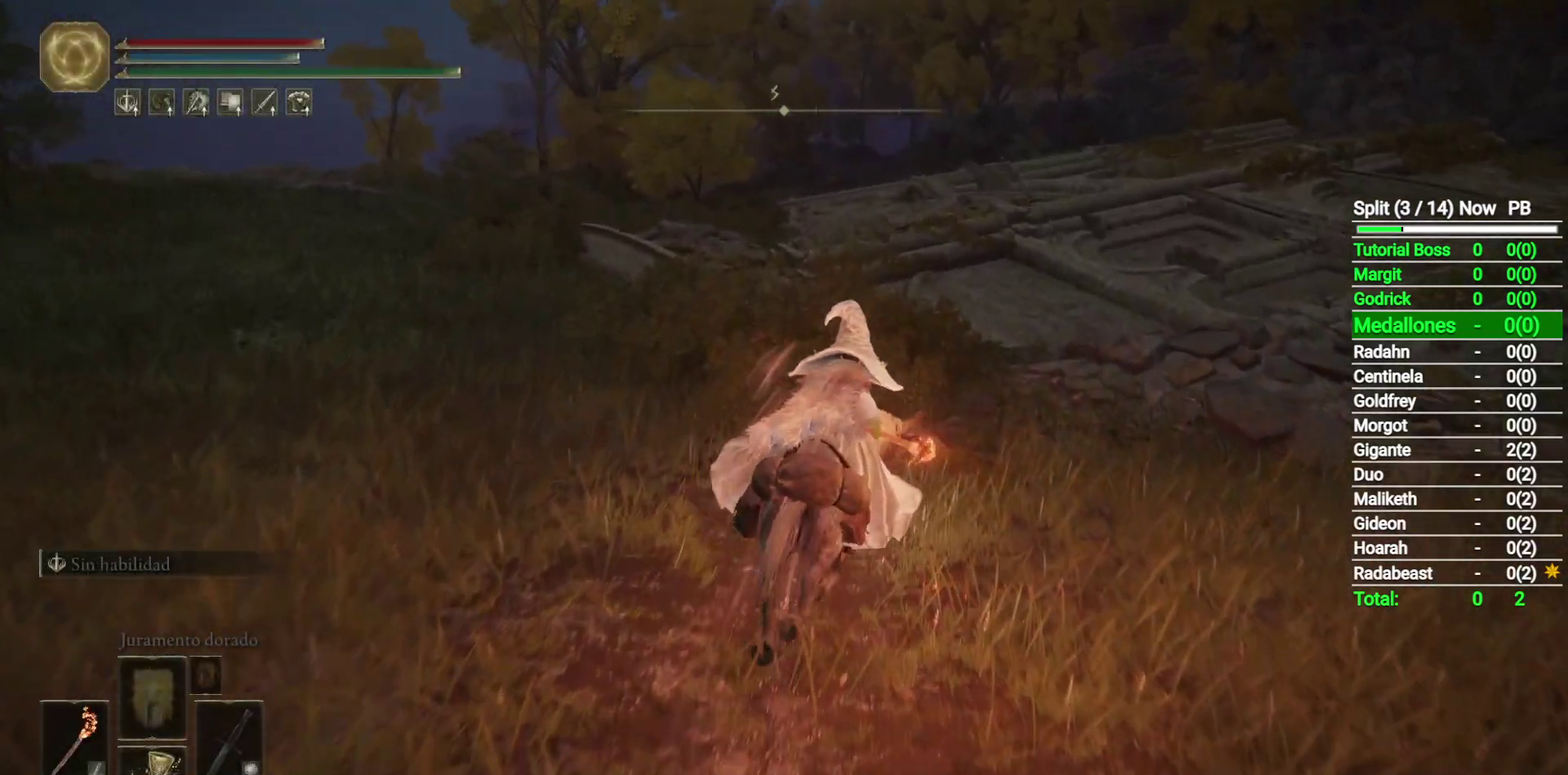
{"buttons": [], "left_stick": "up", "right_stick": "center", "button_events": []}
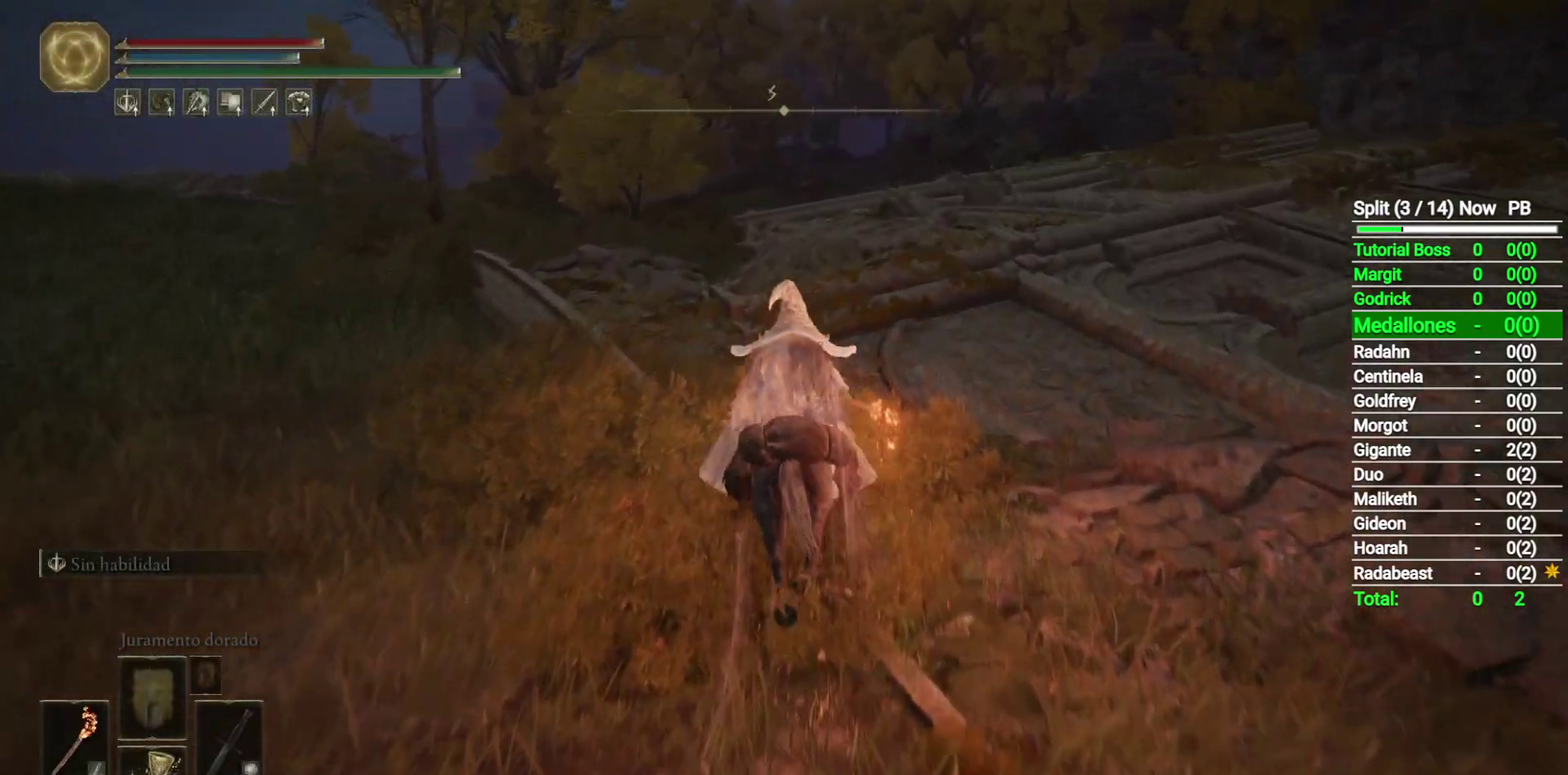
{"buttons": [], "left_stick": "up", "right_stick": "center", "button_events": []}
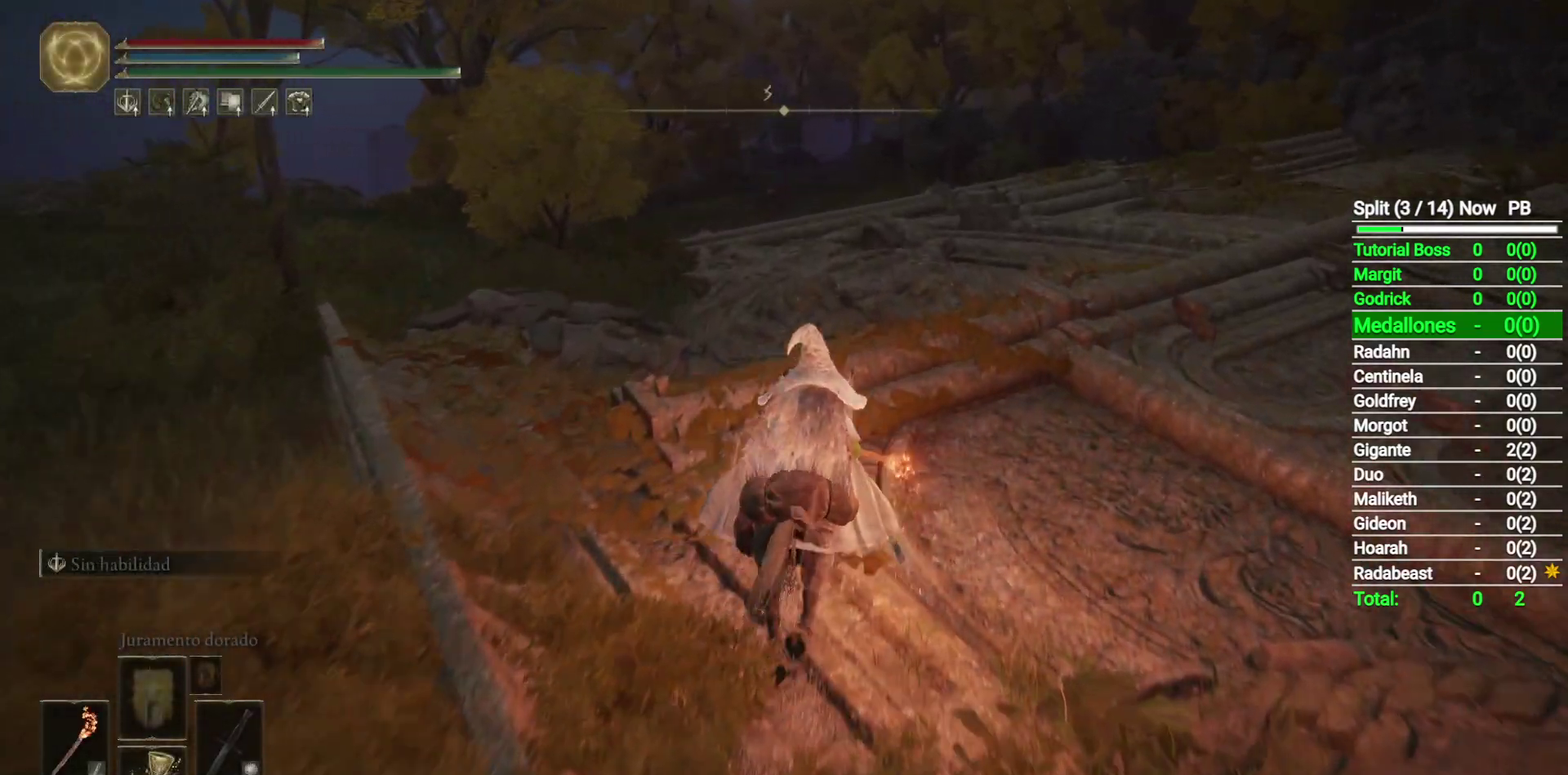
{"buttons": [], "left_stick": "up", "right_stick": "center", "button_events": []}
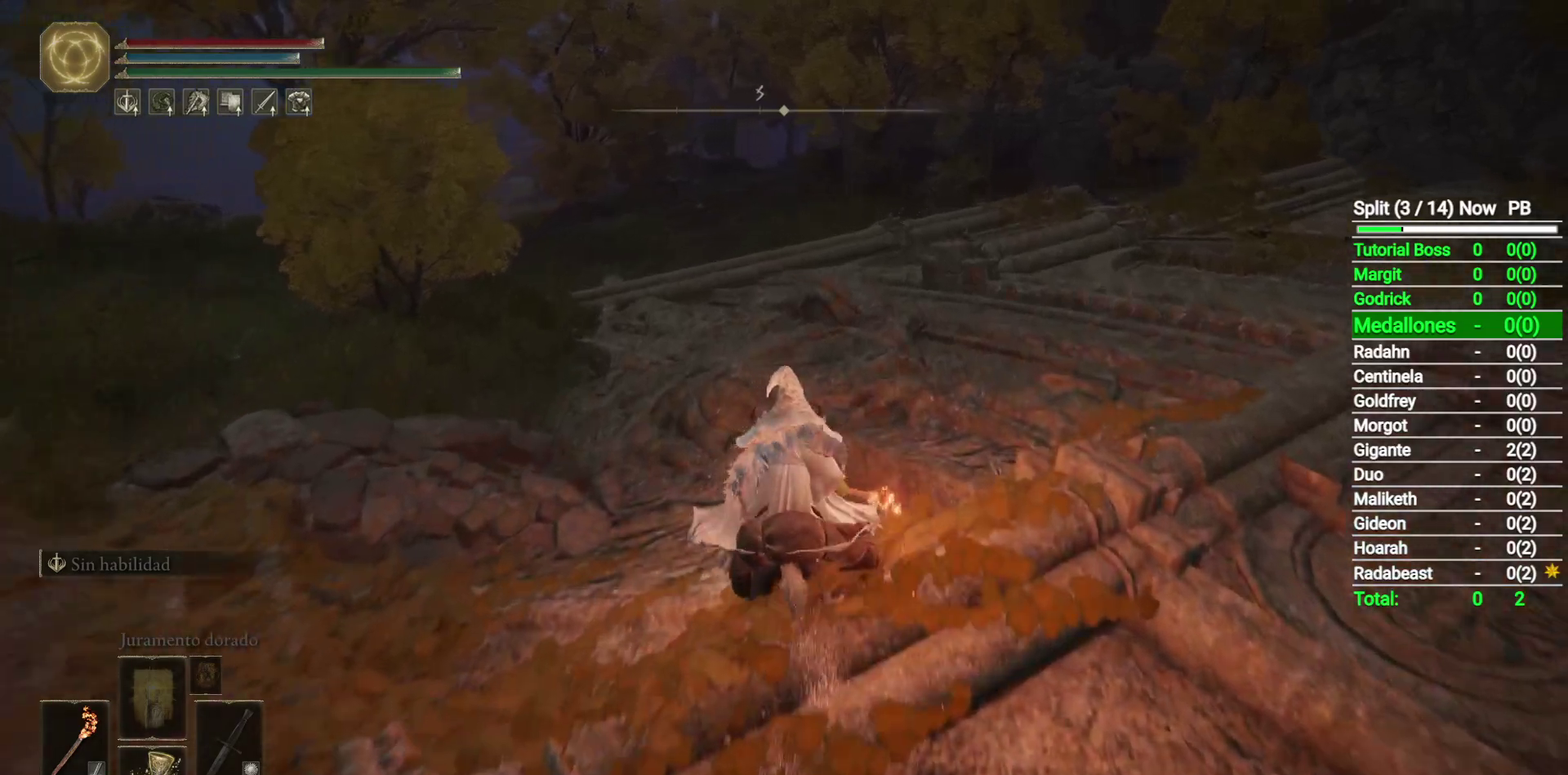
{"buttons": [], "left_stick": "up-left", "right_stick": "center", "button_events": []}
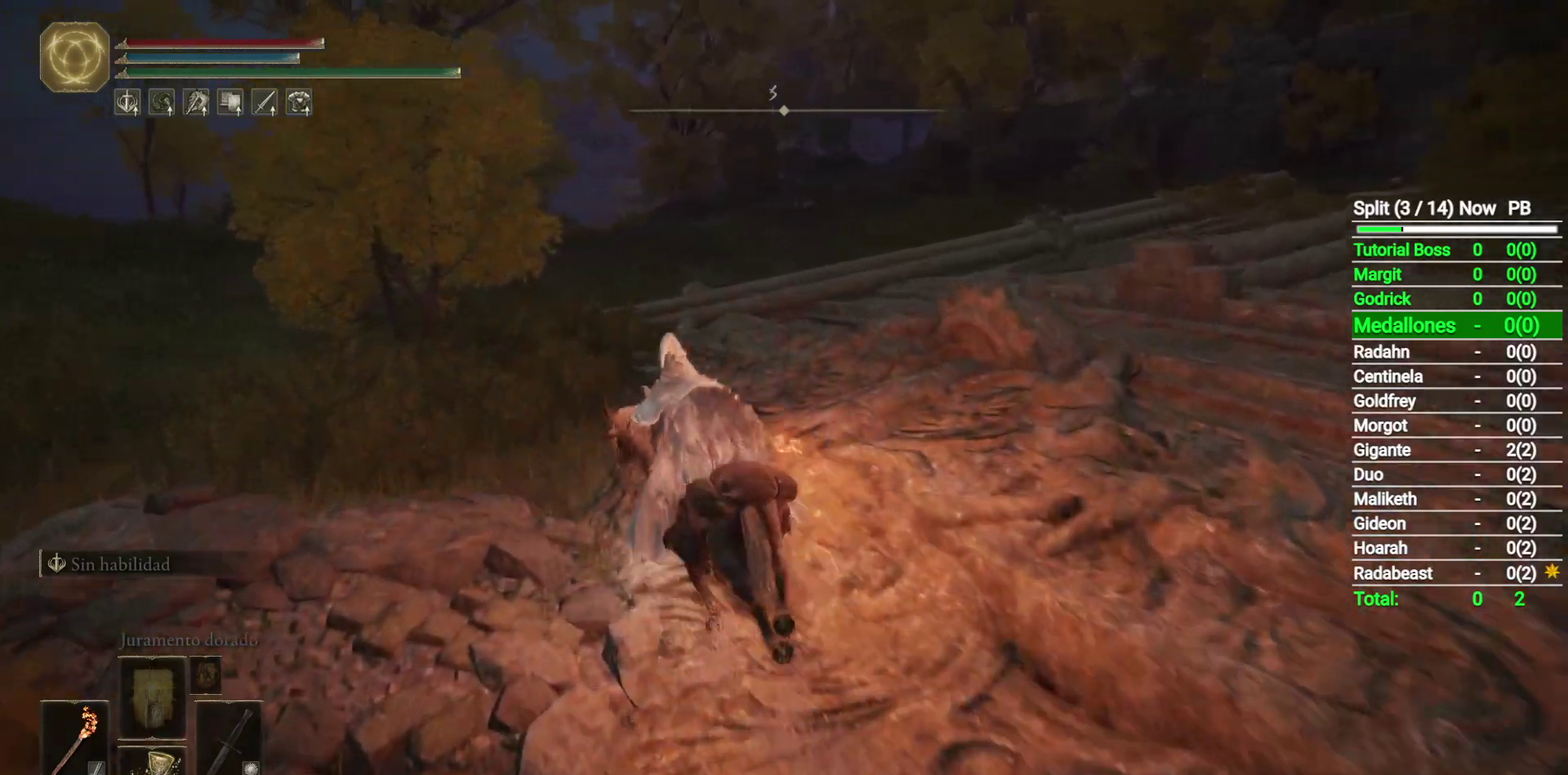
{"buttons": [], "left_stick": "up", "right_stick": "center", "button_events": []}
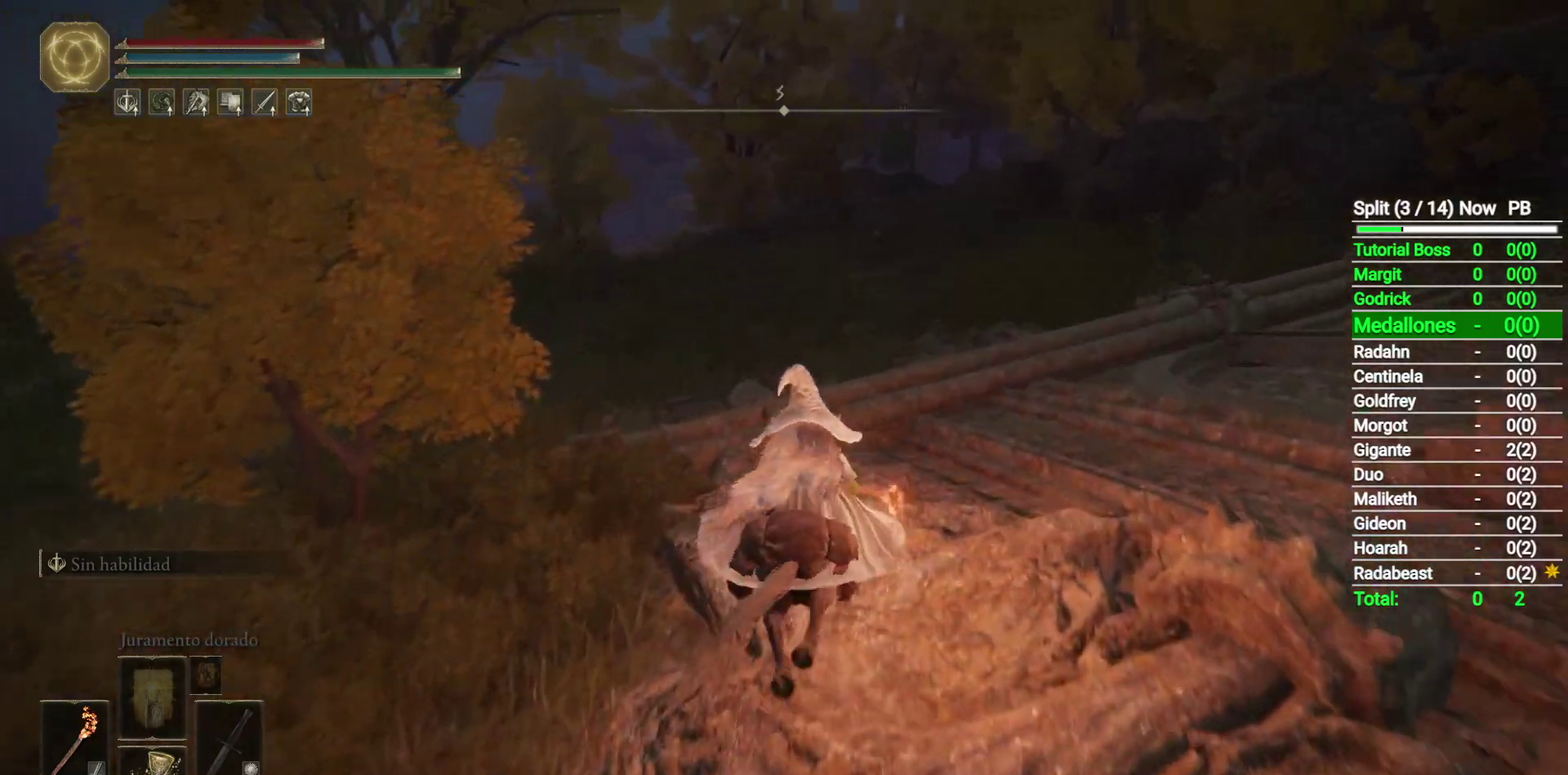
{"buttons": [], "left_stick": "up", "right_stick": "center", "button_events": [[417, "R1", "down"], [467, "R1", "up"]]}
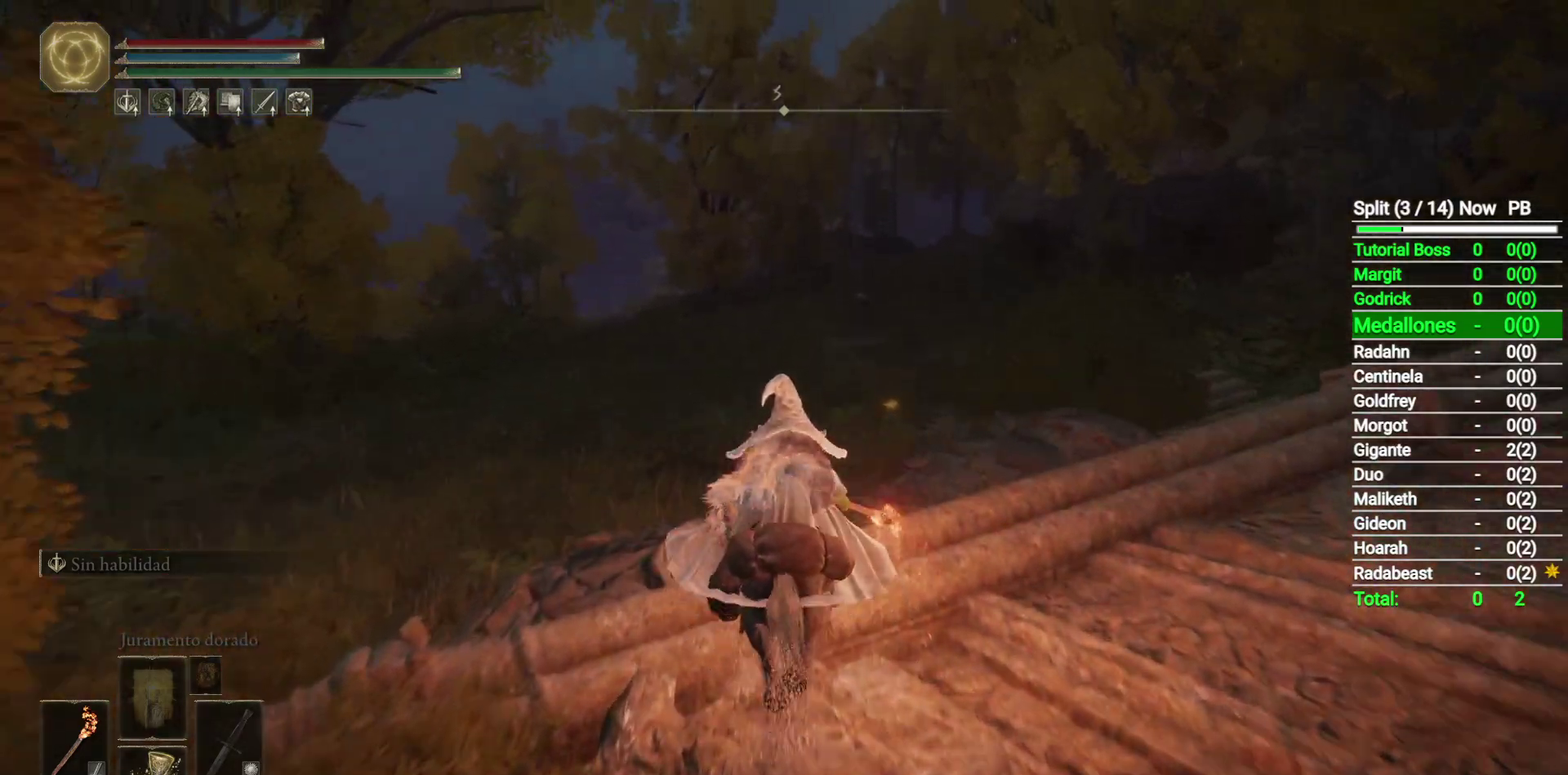
{"buttons": [], "left_stick": "up", "right_stick": "center", "button_events": [[17, "R1", "down"], [300, "B", "down"], [300, "R1", "up"], [450, "B", "up"]]}
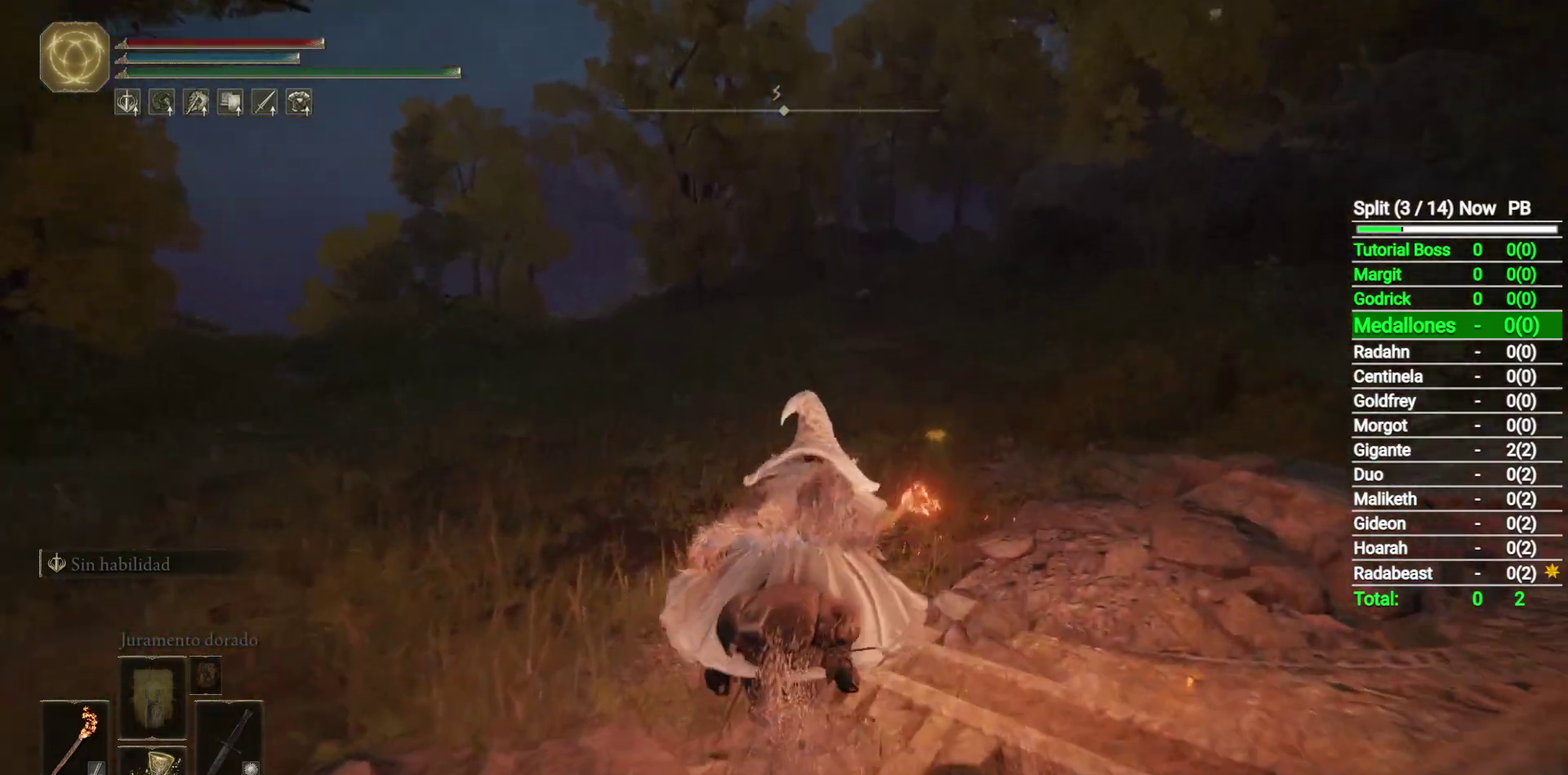
{"buttons": [], "left_stick": "up", "right_stick": "center", "button_events": [[117, "R1", "down"], [167, "Y", "down"], [267, "Y", "up"], [283, "R1", "up"], [350, "Y", "down"], [467, "Y", "up"]]}
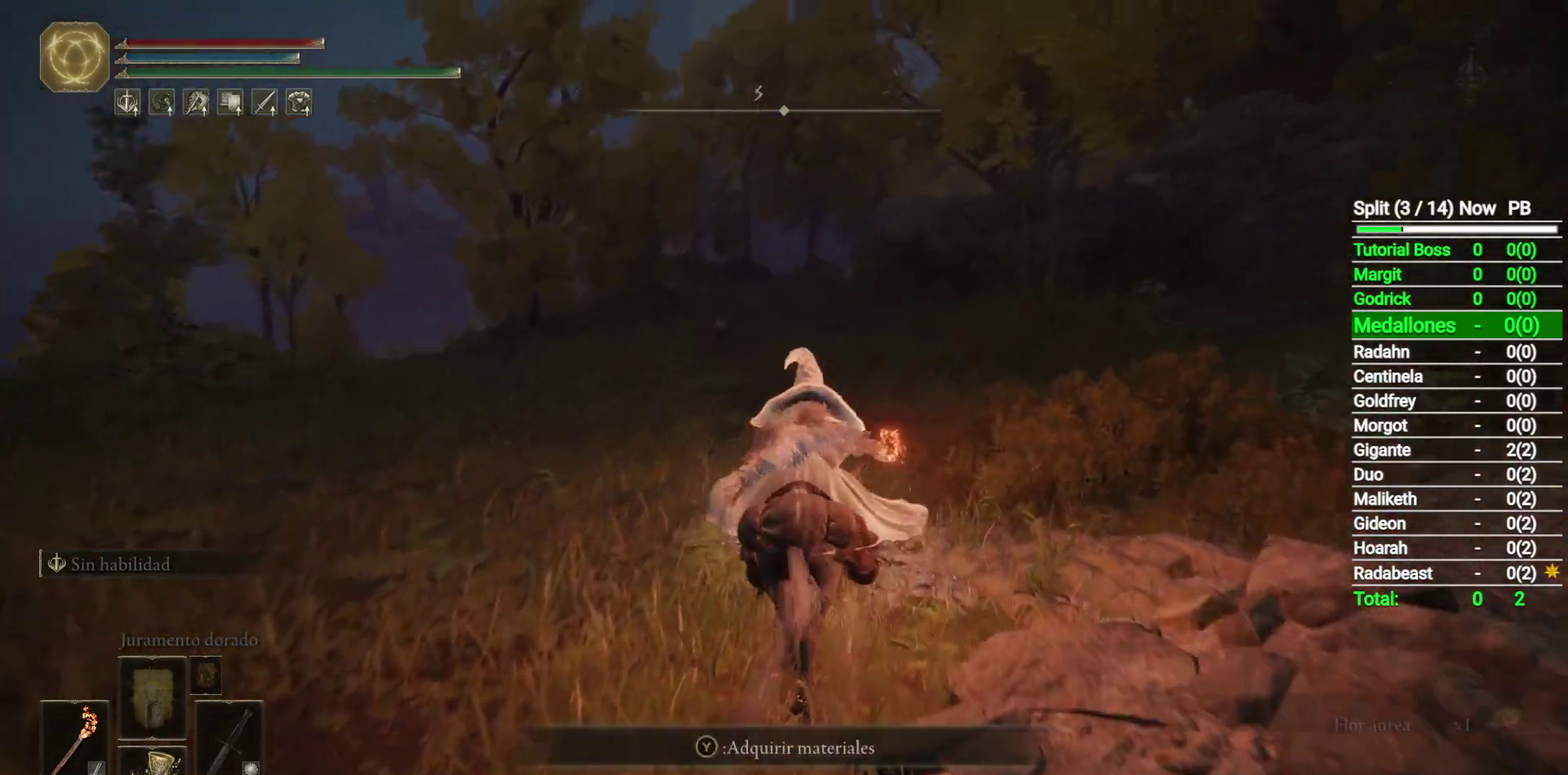
{"buttons": [], "left_stick": "up", "right_stick": "center", "button_events": [[17, "Y", "down"], [83, "Y", "up"], [183, "Y", "down"], [267, "Y", "up"]]}
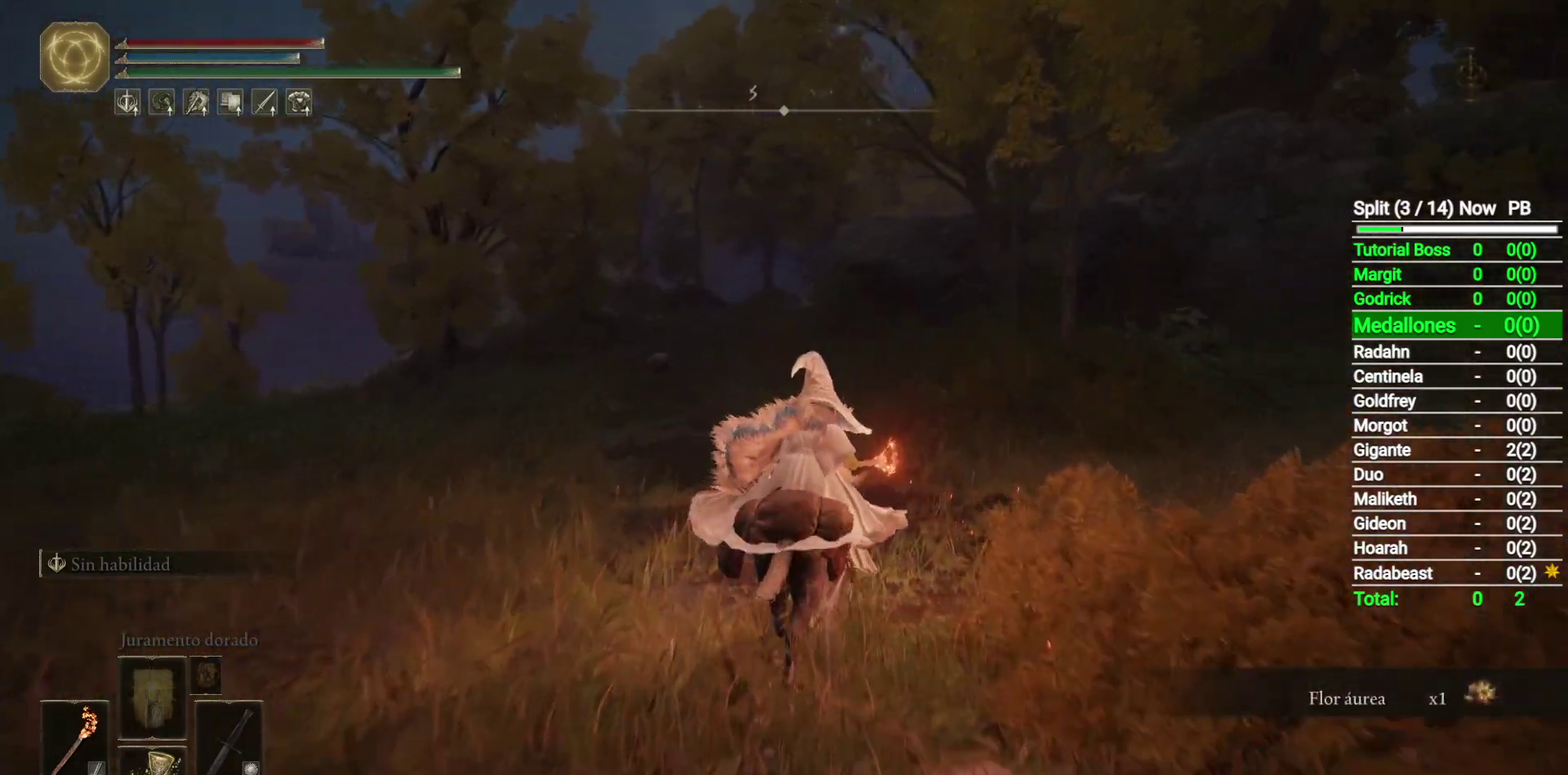
{"buttons": [], "left_stick": "up", "right_stick": "center", "button_events": []}
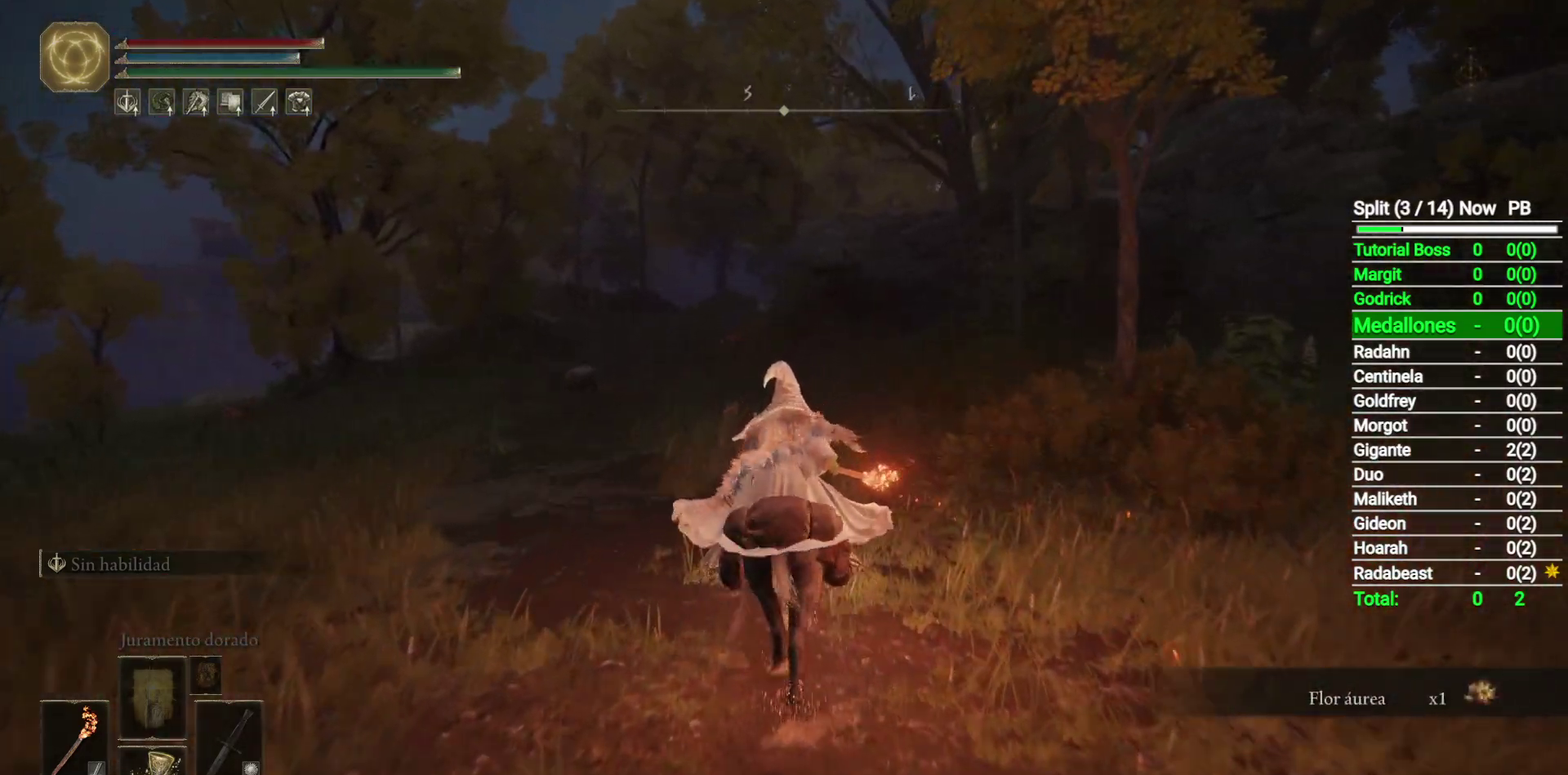
{"buttons": [], "left_stick": "up", "right_stick": "center", "button_events": [[333, "B", "down"], [467, "B", "up"]]}
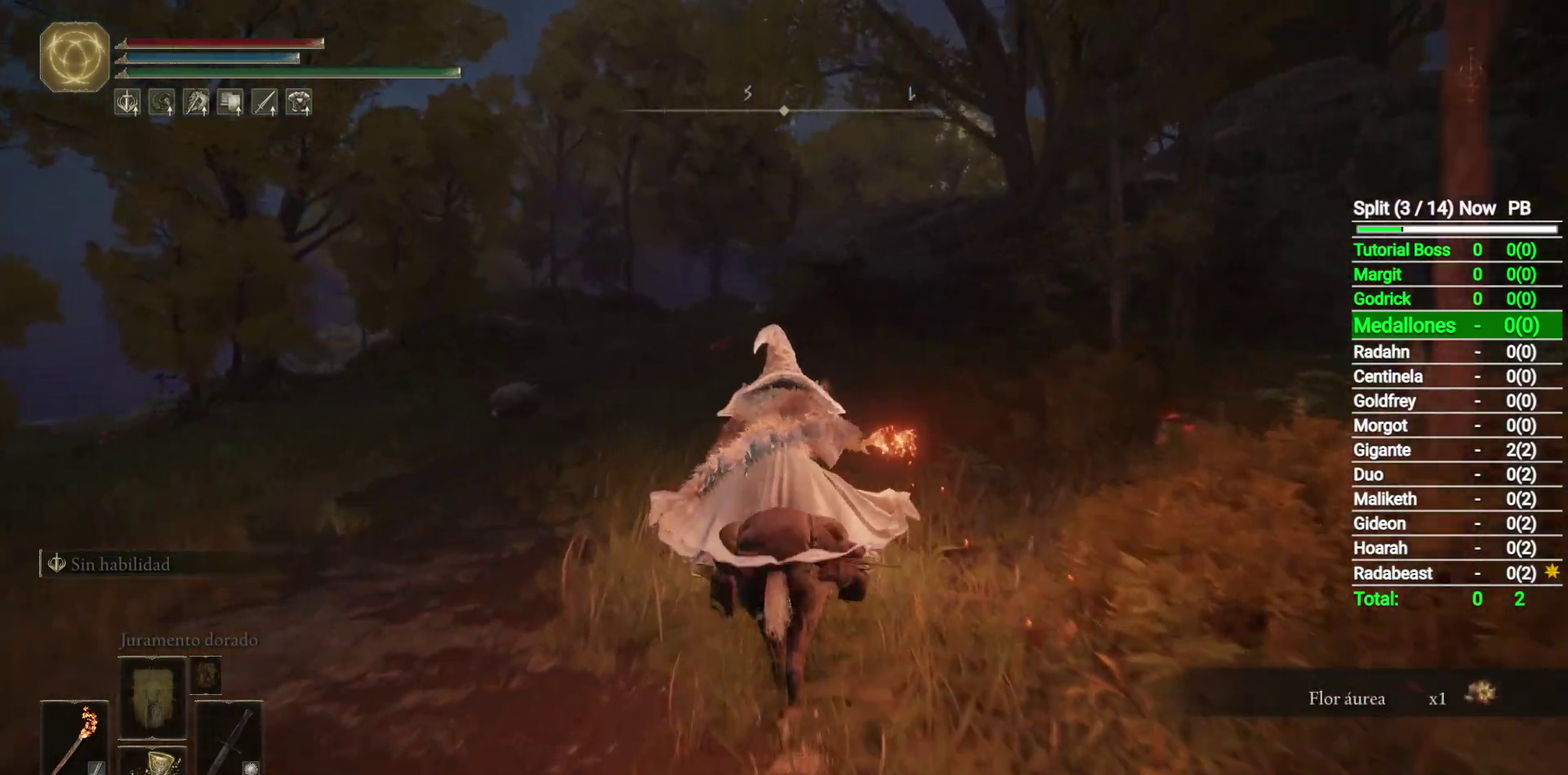
{"buttons": [], "left_stick": "up-left", "right_stick": "down", "button_events": []}
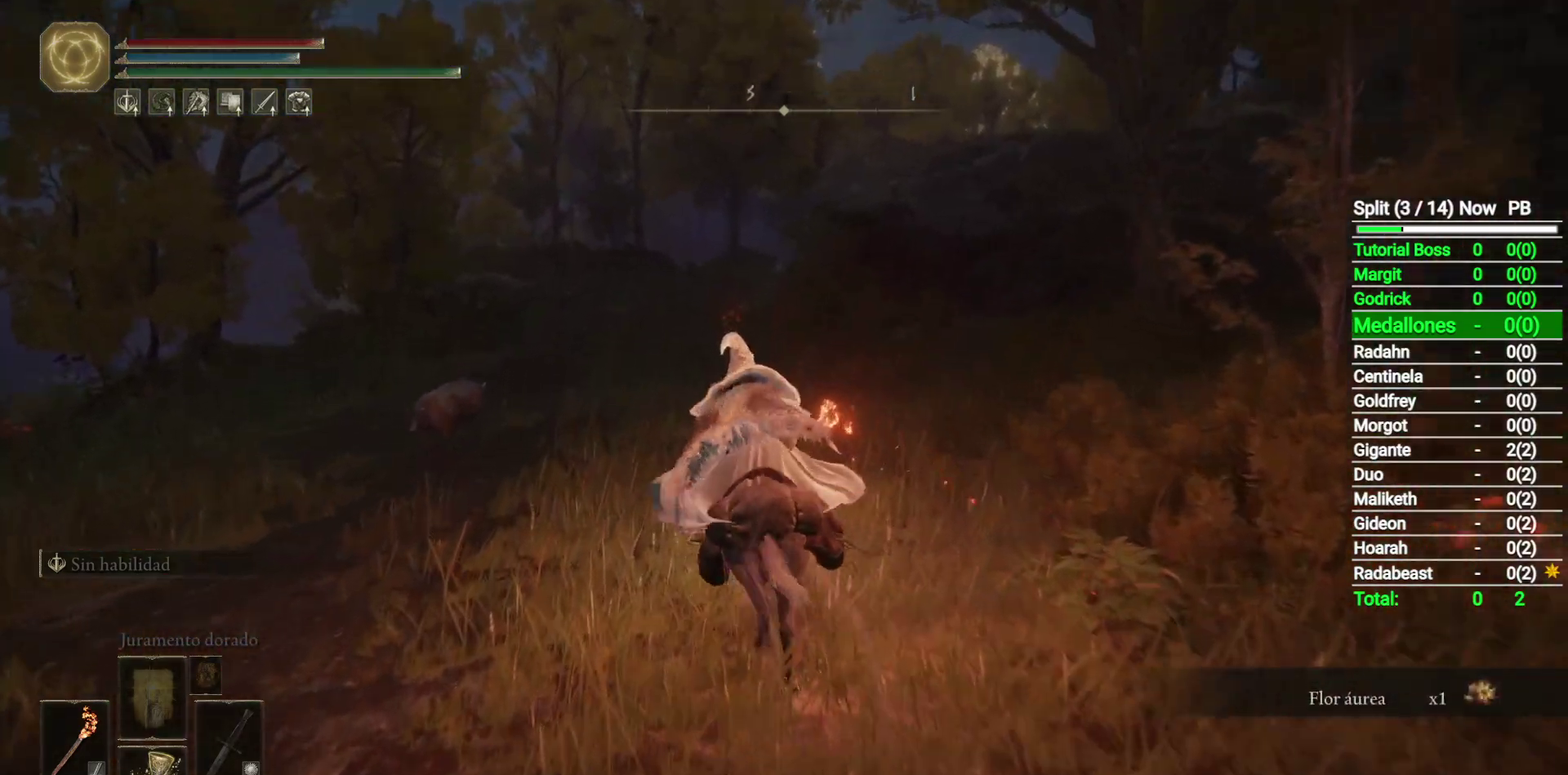
{"buttons": [], "left_stick": "up", "right_stick": "center", "button_events": []}
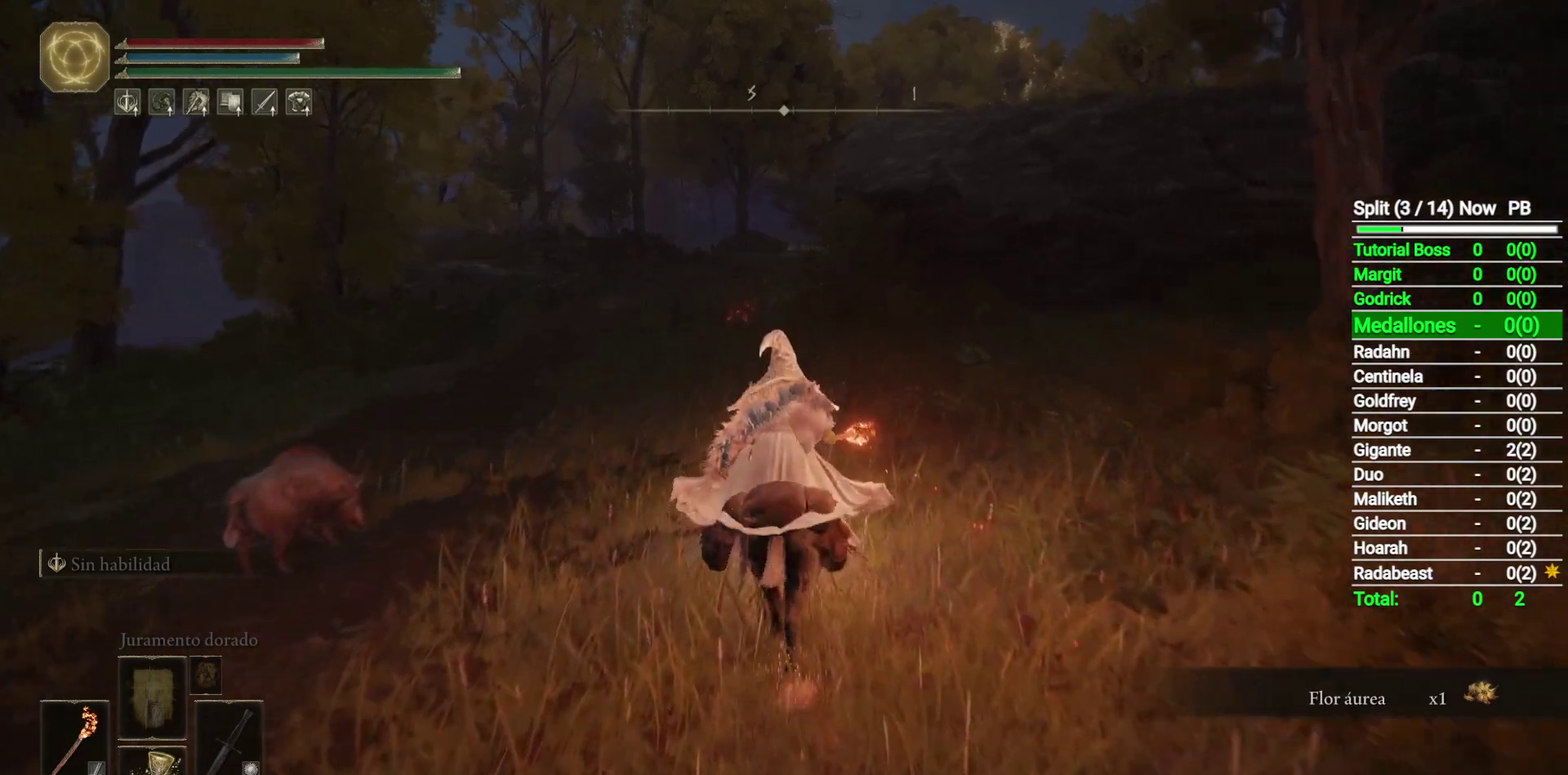
{"buttons": [], "left_stick": "up-left", "right_stick": "center", "button_events": [[183, "B", "down"], [333, "B", "up"]]}
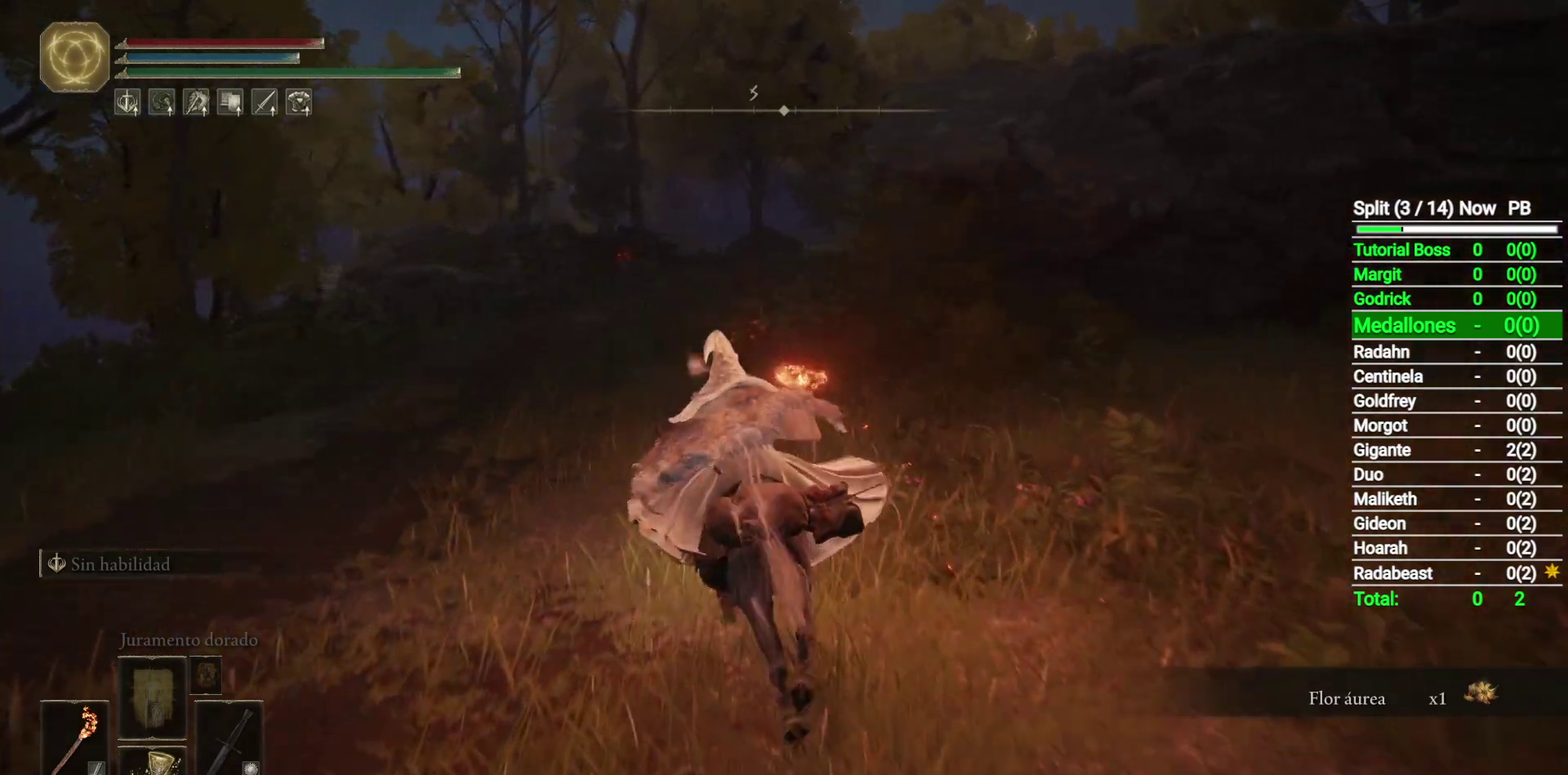
{"buttons": [], "left_stick": "up", "right_stick": "center", "button_events": []}
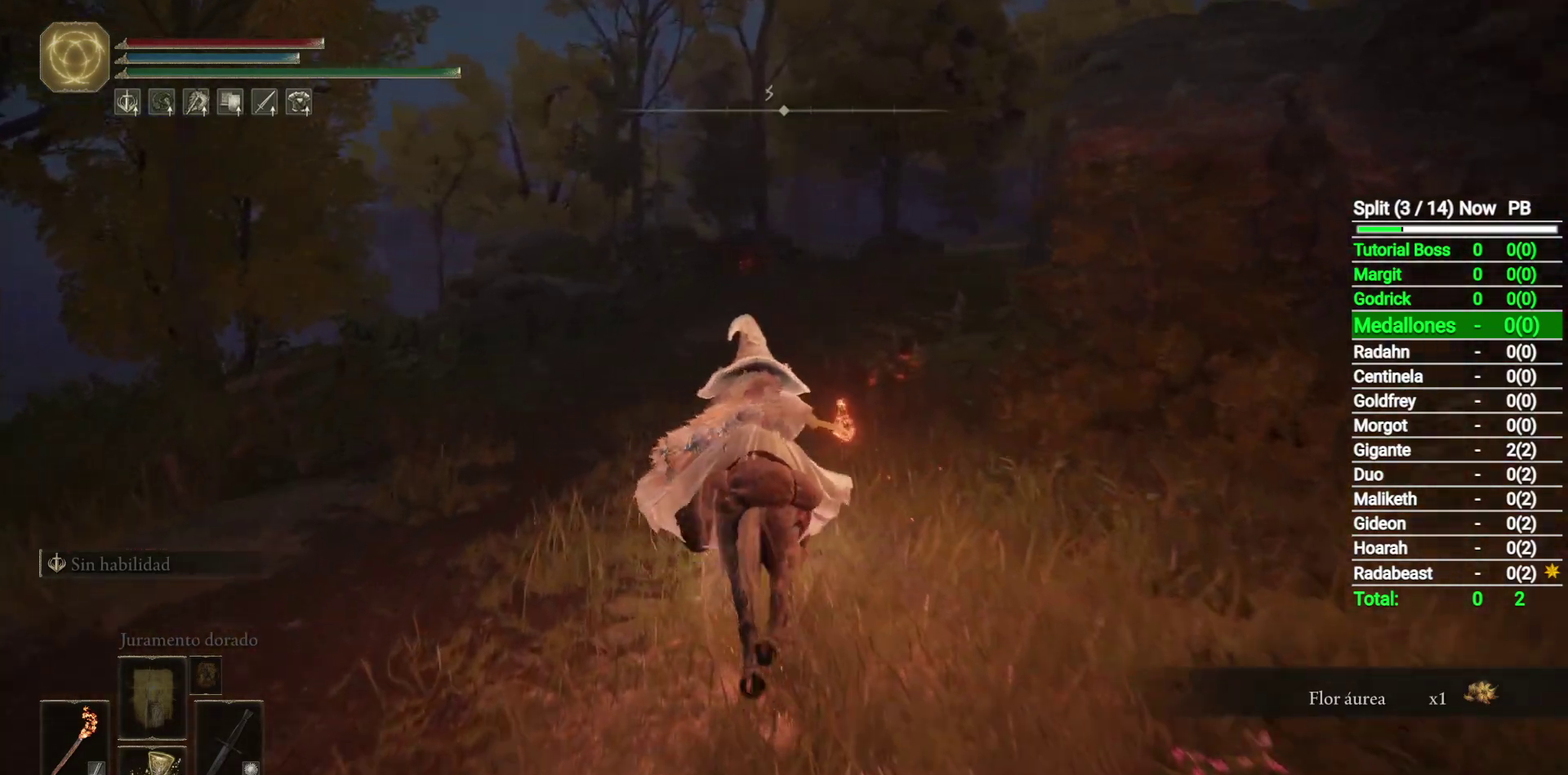
{"buttons": ["Y"], "left_stick": "up", "right_stick": "center", "button_events": [[100, "Y", "down"], [183, "Y", "up"], [300, "Y", "down"], [367, "Y", "up"], [467, "Y", "down"]]}
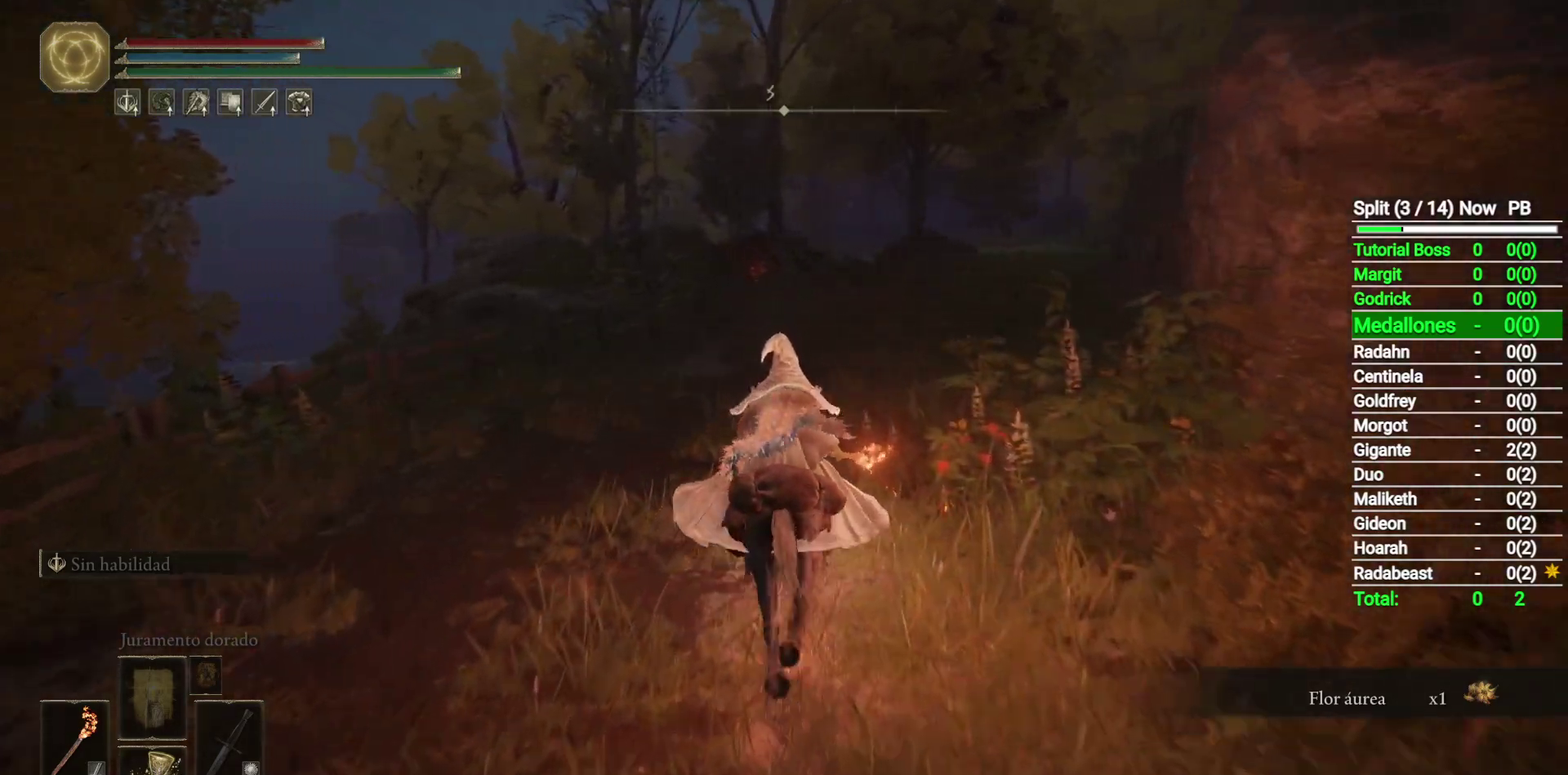
{"buttons": [], "left_stick": "up", "right_stick": "center", "button_events": [[33, "Y", "up"], [117, "Y", "down"], [217, "Y", "up"], [317, "Y", "down"], [367, "Y", "up"]]}
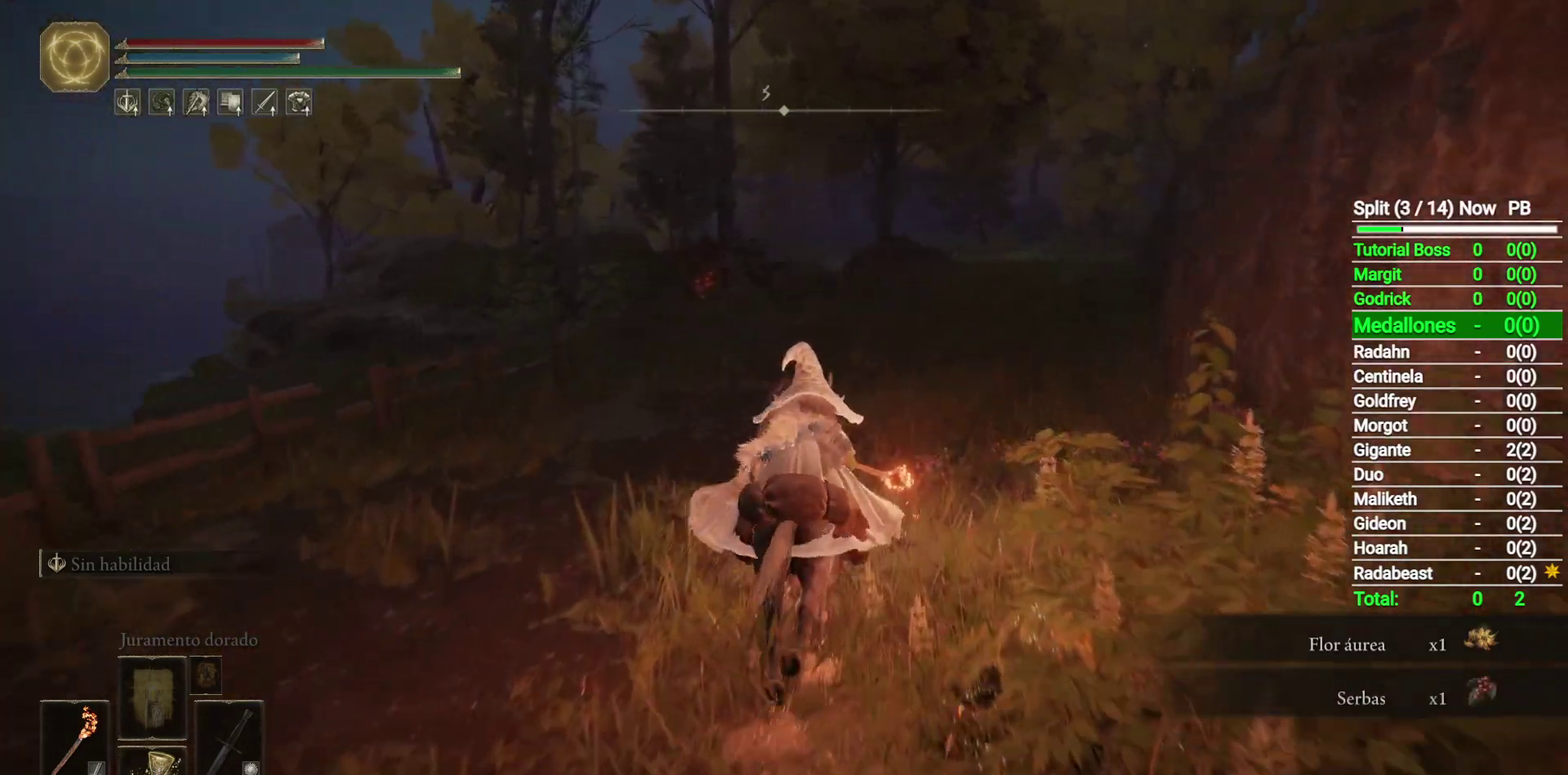
{"buttons": [], "left_stick": "up", "right_stick": "center", "button_events": [[183, "B", "down"], [300, "B", "up"]]}
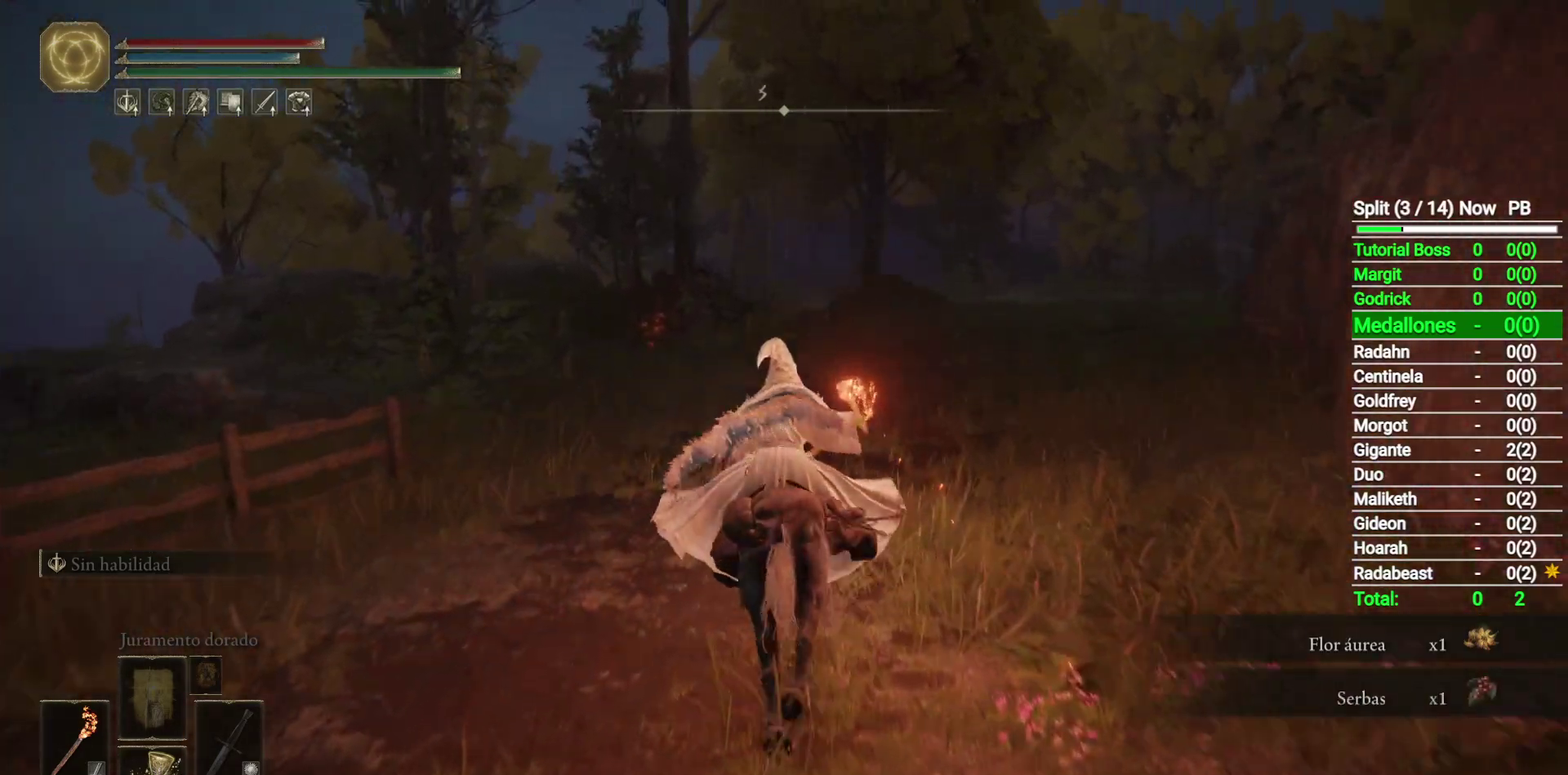
{"buttons": ["Y"], "left_stick": "up", "right_stick": "center", "button_events": [[500, "Y", "down"]]}
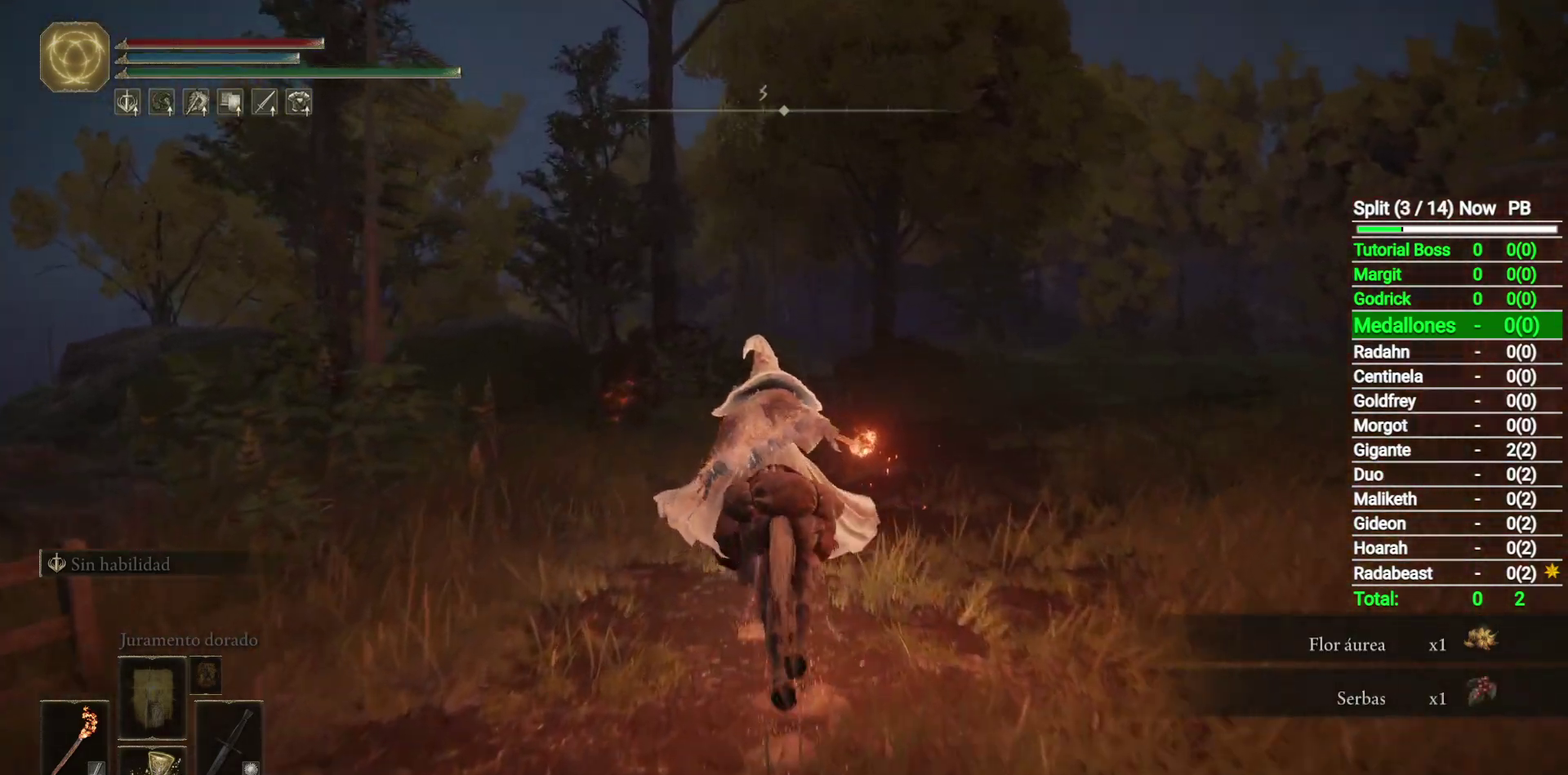
{"buttons": [], "left_stick": "up", "right_stick": "center", "button_events": [[67, "Y", "up"], [383, "Y", "down"], [467, "Y", "up"]]}